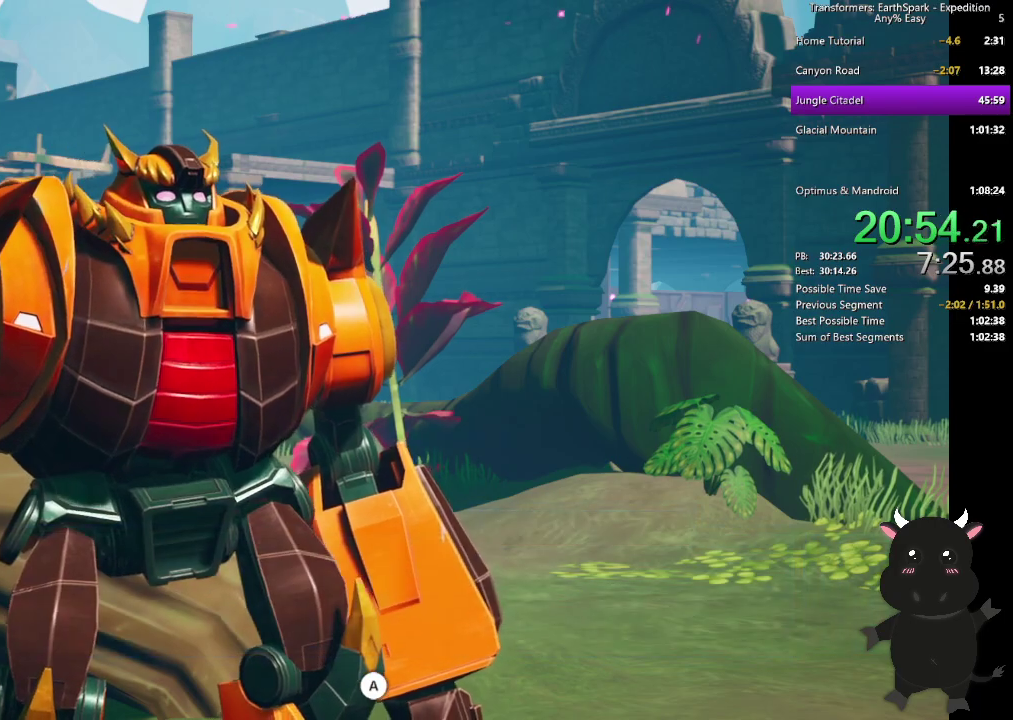
Gameplay with a controller (PlayStation layout); each line is a JSON object with the inputs held at the frame after it. "events" lists button and stick changes between this image and that frame as [ms after this image, input, new state], when the widget could be followed in between. Not read: R1.
{"buttons": [], "left_stick": "center", "right_stick": "center", "events": [[100, "CROSS", "down"], [167, "CROSS", "up"], [250, "CROSS", "down"], [333, "CROSS", "up"], [433, "CROSS", "down"], [500, "CROSS", "up"]]}
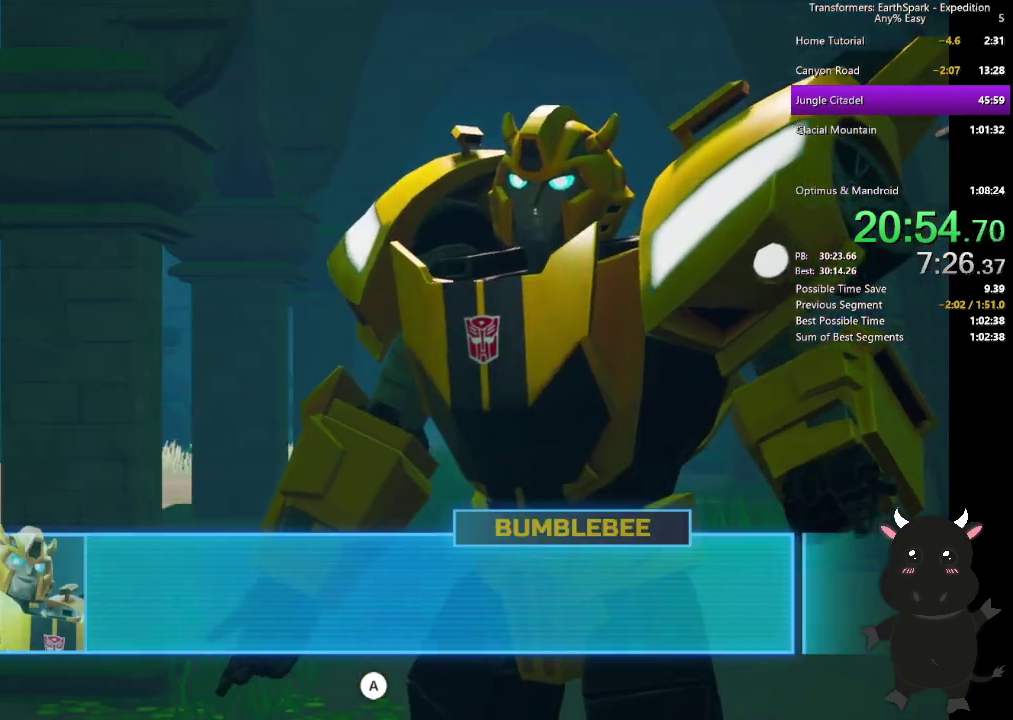
{"buttons": ["CROSS"], "left_stick": "center", "right_stick": "center", "events": [[100, "CROSS", "down"], [183, "CROSS", "up"], [267, "CROSS", "down"], [350, "CROSS", "up"], [433, "CROSS", "down"]]}
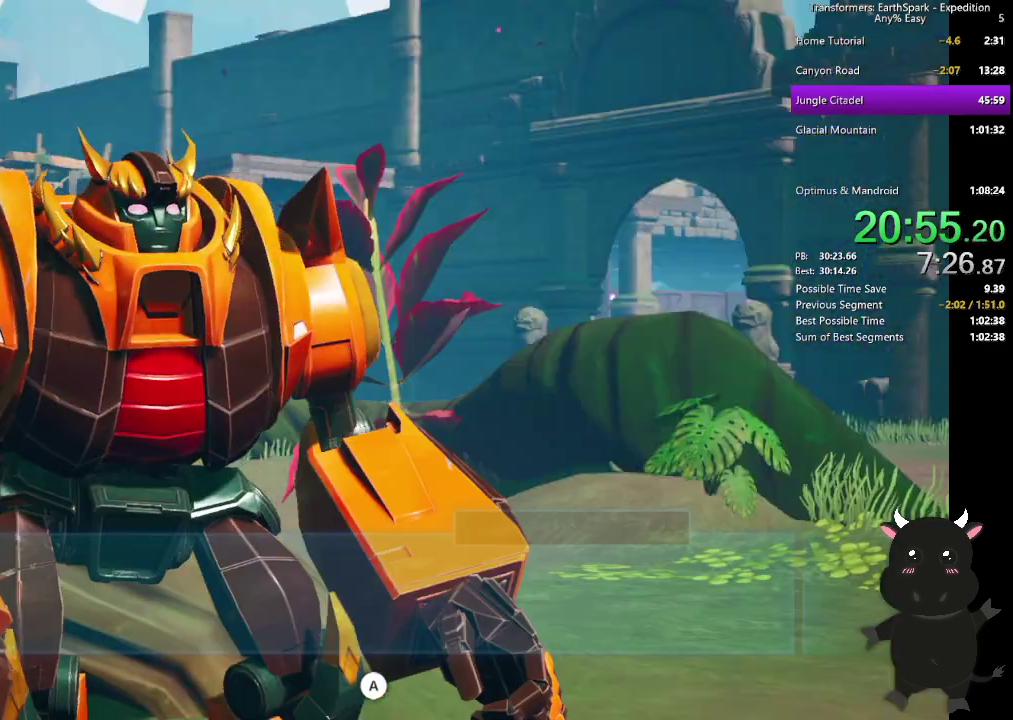
{"buttons": ["CROSS"], "left_stick": "center", "right_stick": "center", "events": [[17, "CROSS", "up"], [117, "CROSS", "down"], [200, "CROSS", "up"], [283, "CROSS", "down"], [367, "CROSS", "up"], [450, "CROSS", "down"]]}
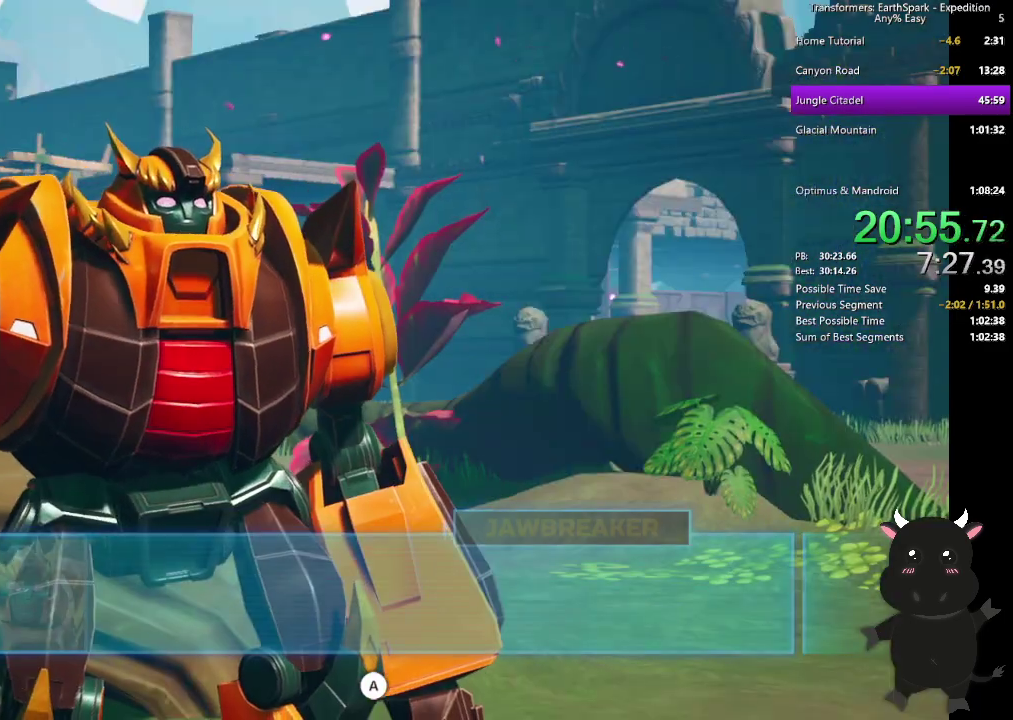
{"buttons": ["CROSS"], "left_stick": "center", "right_stick": "center", "events": [[50, "CROSS", "up"], [117, "CROSS", "down"], [217, "CROSS", "up"], [300, "CROSS", "down"], [383, "CROSS", "up"], [467, "CROSS", "down"]]}
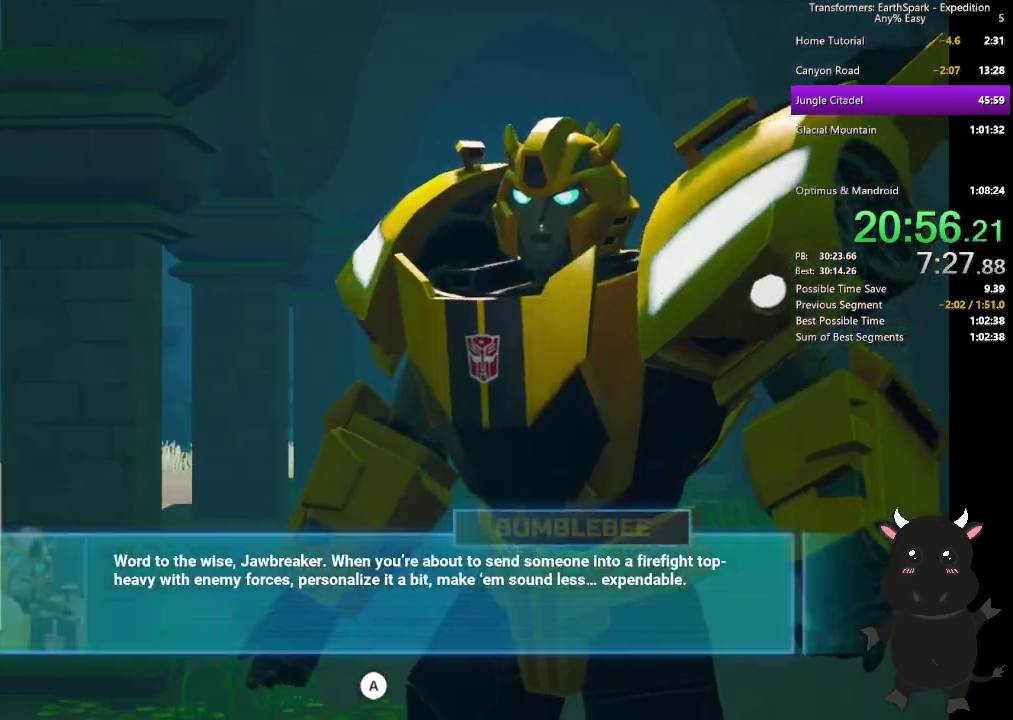
{"buttons": ["CROSS"], "left_stick": "center", "right_stick": "center", "events": [[50, "CROSS", "up"], [133, "CROSS", "down"], [233, "CROSS", "up"], [300, "CROSS", "down"], [400, "CROSS", "up"], [483, "CROSS", "down"]]}
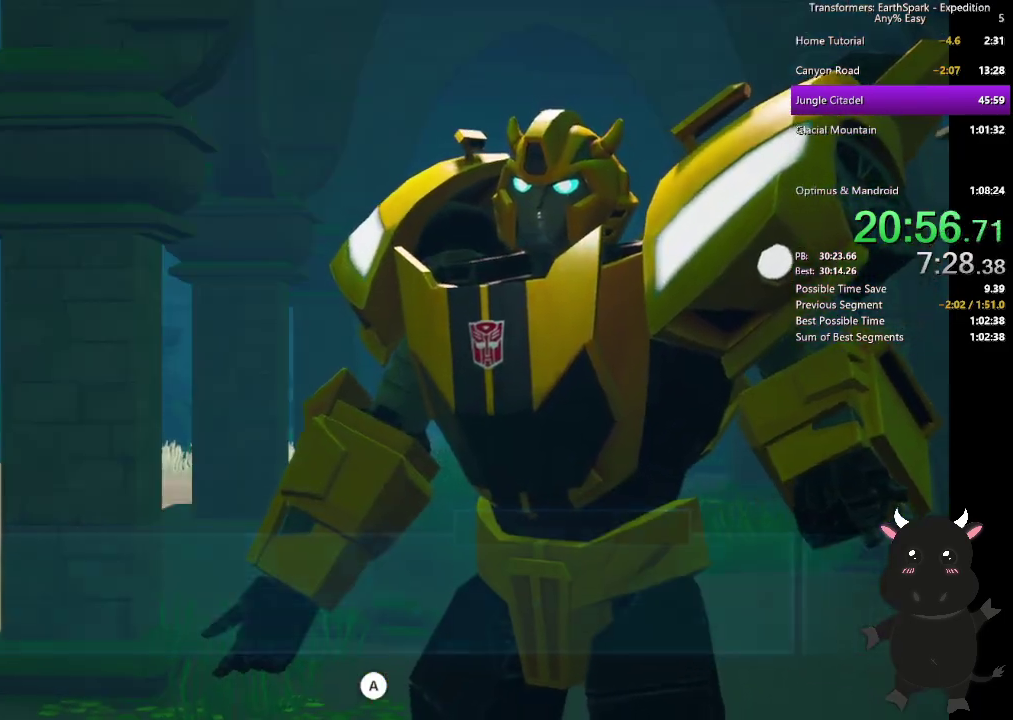
{"buttons": ["CROSS"], "left_stick": "center", "right_stick": "center", "events": [[67, "CROSS", "up"], [150, "CROSS", "down"], [250, "CROSS", "up"], [333, "CROSS", "down"], [417, "CROSS", "up"], [500, "CROSS", "down"]]}
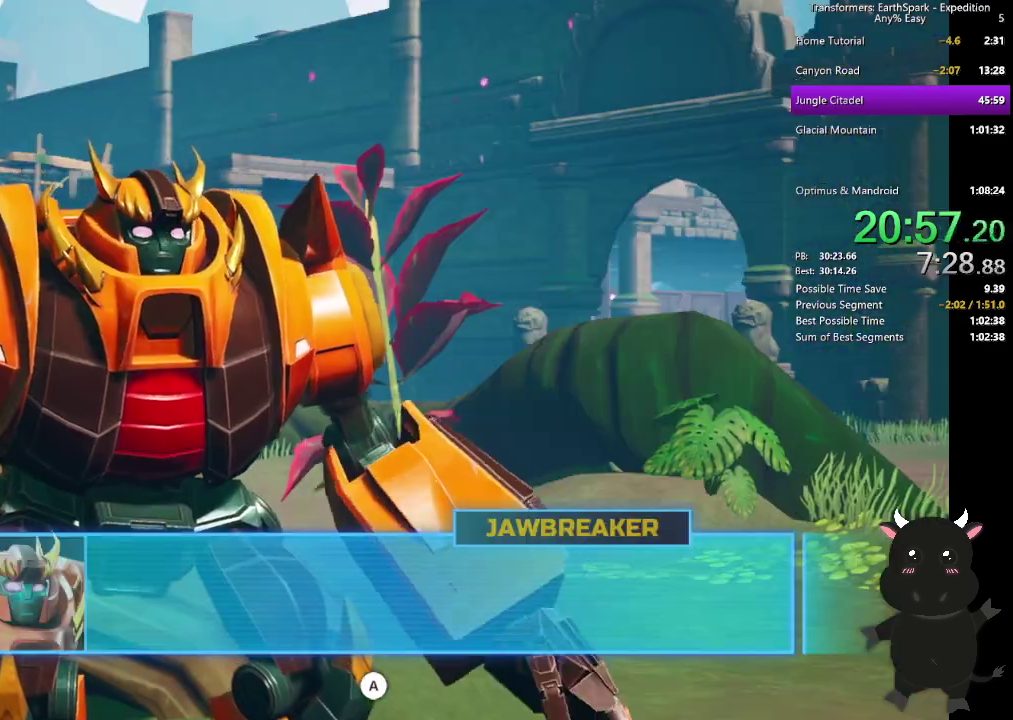
{"buttons": [], "left_stick": "center", "right_stick": "center", "events": [[100, "CROSS", "up"], [167, "CROSS", "down"], [250, "CROSS", "up"], [350, "CROSS", "down"], [433, "CROSS", "up"]]}
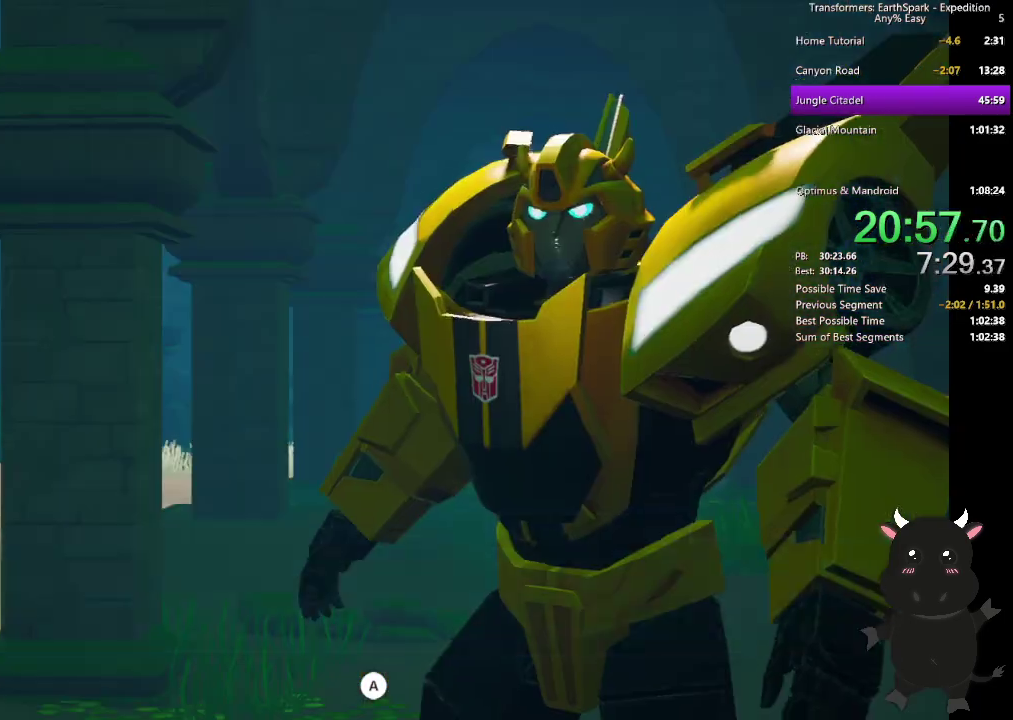
{"buttons": ["CROSS"], "left_stick": "center", "right_stick": "center", "events": [[17, "CROSS", "down"], [100, "CROSS", "up"], [283, "CROSS", "down"], [333, "CROSS", "up"], [433, "CROSS", "down"]]}
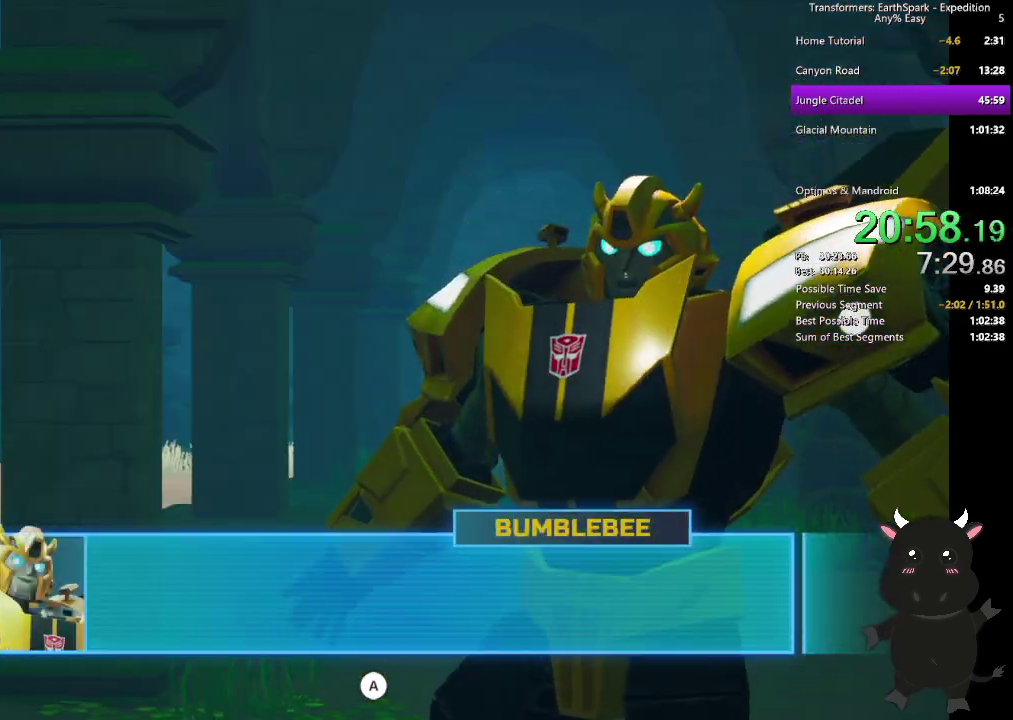
{"buttons": ["CROSS"], "left_stick": "center", "right_stick": "center", "events": [[33, "CROSS", "up"], [100, "CROSS", "down"], [200, "CROSS", "up"], [283, "CROSS", "down"], [367, "CROSS", "up"], [450, "CROSS", "down"]]}
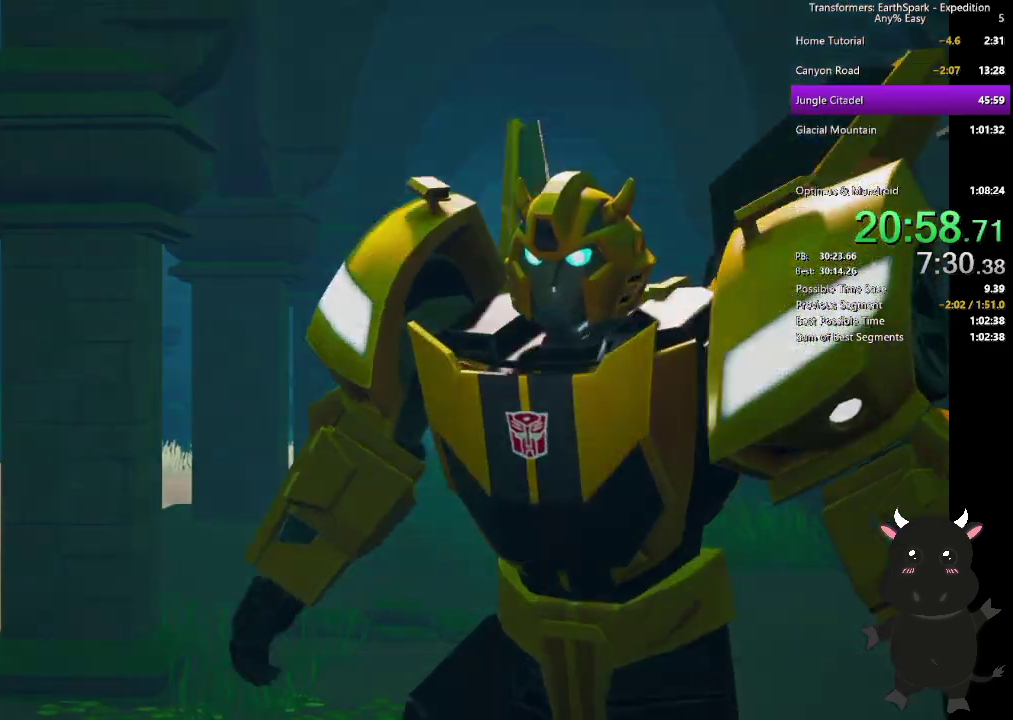
{"buttons": [], "left_stick": "up", "right_stick": "center", "events": [[50, "CROSS", "up"], [117, "CROSS", "down"], [217, "CROSS", "up"], [400, "left_stick", "up"]]}
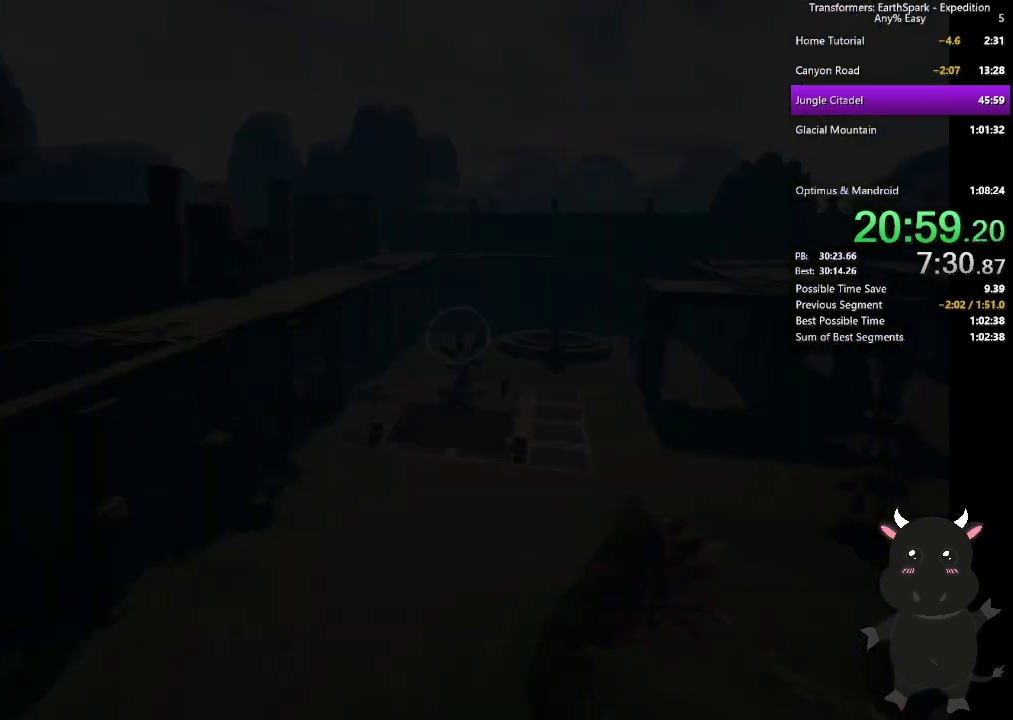
{"buttons": [], "left_stick": "up", "right_stick": "center", "events": []}
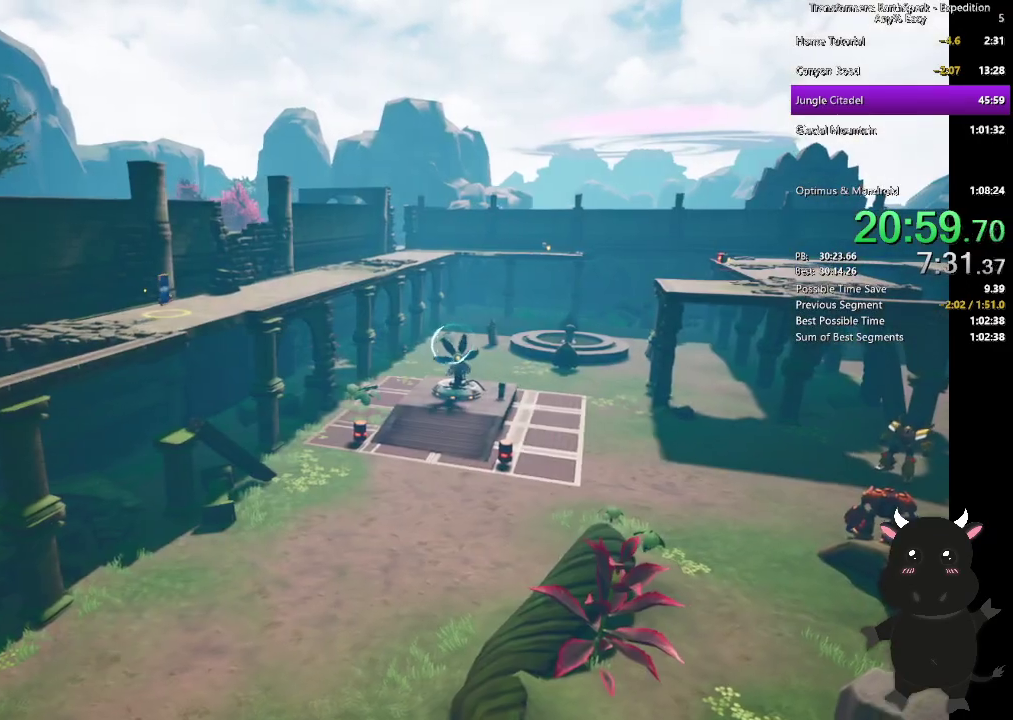
{"buttons": ["CROSS"], "left_stick": "up", "right_stick": "center", "events": [[50, "CROSS", "down"]]}
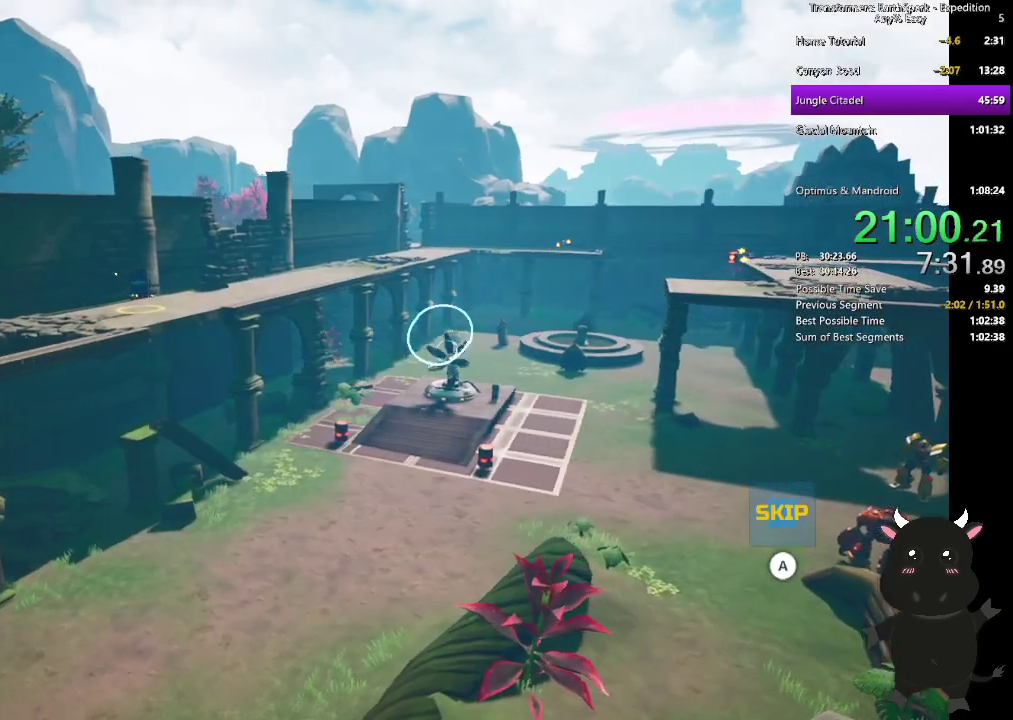
{"buttons": ["CROSS"], "left_stick": "up", "right_stick": "center", "events": []}
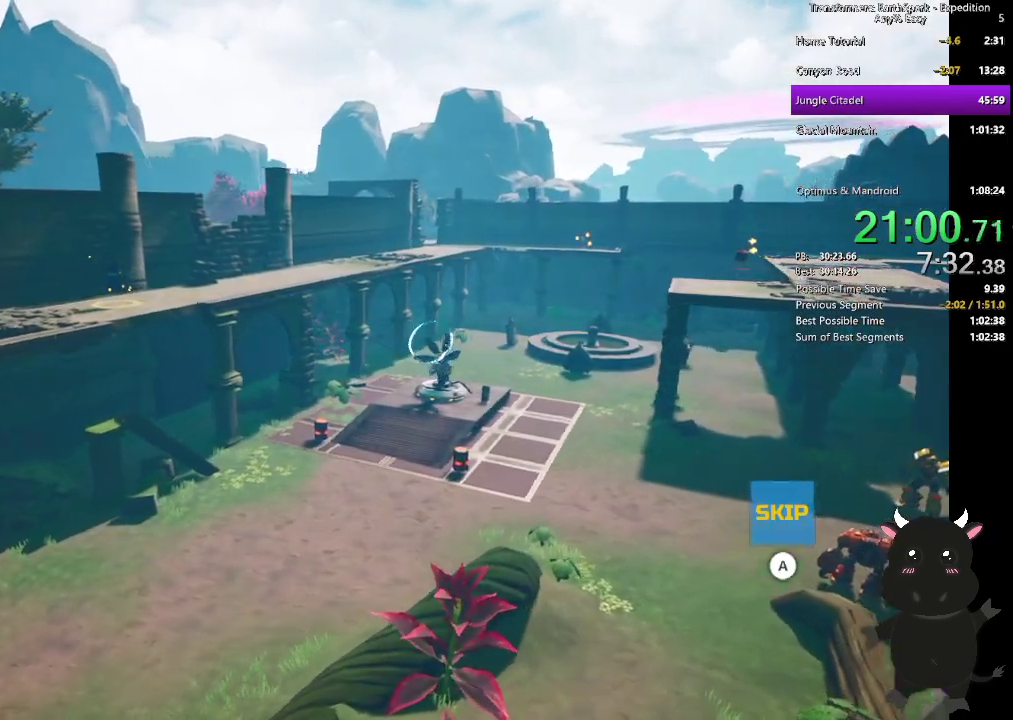
{"buttons": ["CROSS"], "left_stick": "center", "right_stick": "center", "events": [[117, "left_stick", "center"], [217, "CROSS", "up"], [317, "CROSS", "down"], [383, "CROSS", "up"], [467, "CROSS", "down"]]}
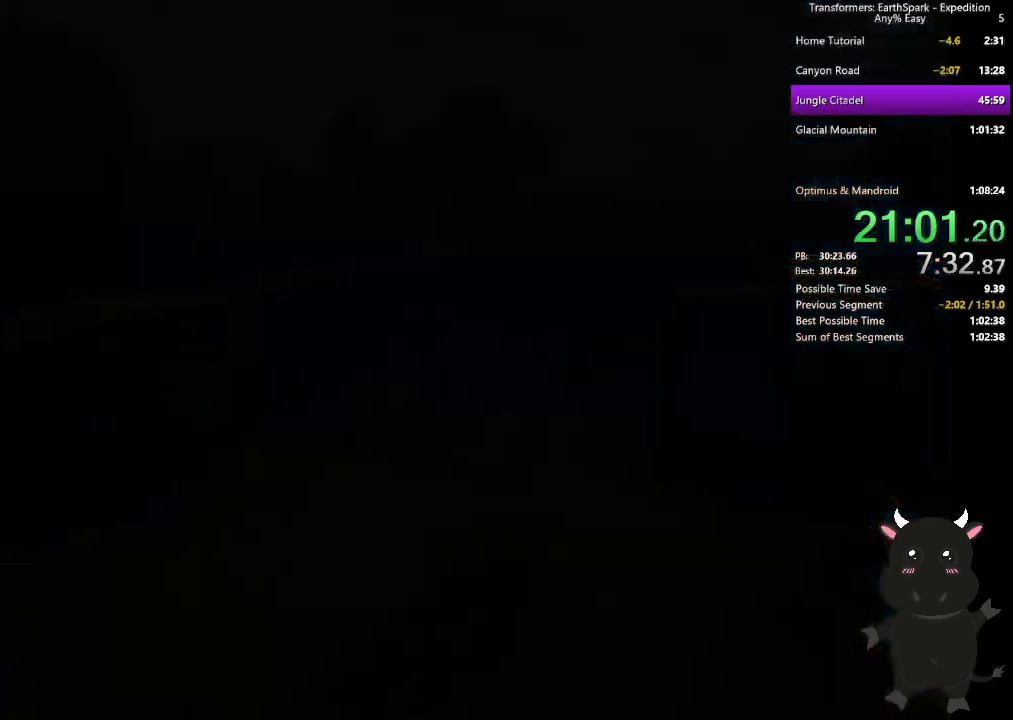
{"buttons": ["CROSS"], "left_stick": "center", "right_stick": "center", "events": [[50, "CROSS", "up"], [150, "CROSS", "down"], [217, "CROSS", "up"], [317, "CROSS", "down"], [400, "CROSS", "up"], [483, "CROSS", "down"]]}
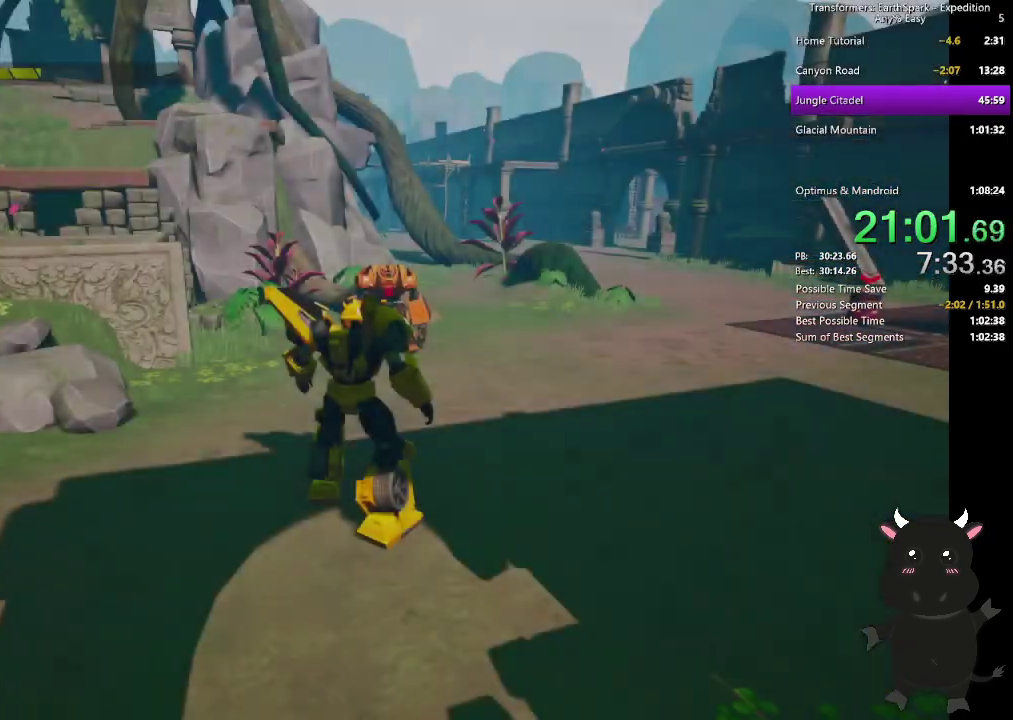
{"buttons": [], "left_stick": "center", "right_stick": "center", "events": [[50, "CROSS", "up"], [150, "CROSS", "down"], [233, "CROSS", "up"], [317, "CROSS", "down"], [383, "CROSS", "up"]]}
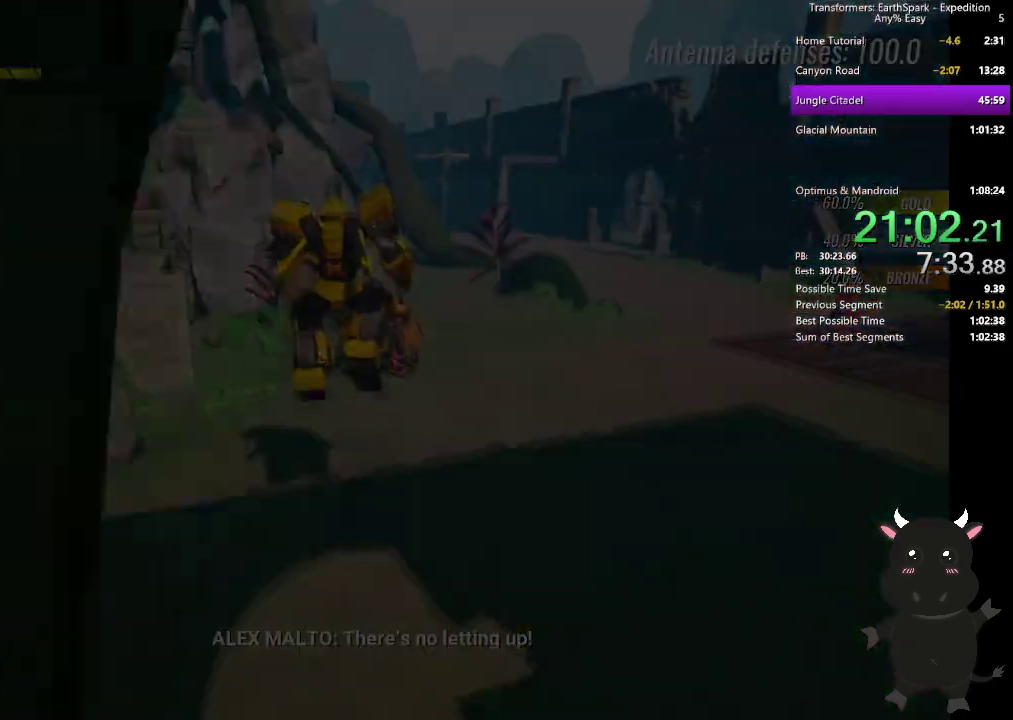
{"buttons": [], "left_stick": "up", "right_stick": "center", "events": [[417, "left_stick", "up"]]}
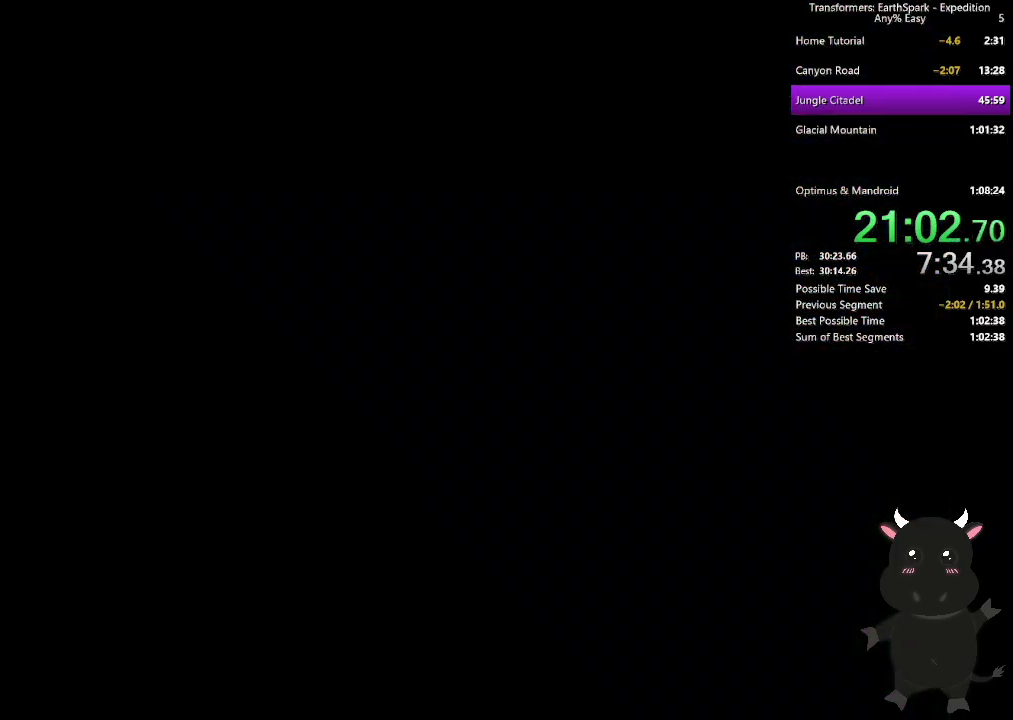
{"buttons": ["CIRCLE"], "left_stick": "up", "right_stick": "center", "events": [[450, "CIRCLE", "down"]]}
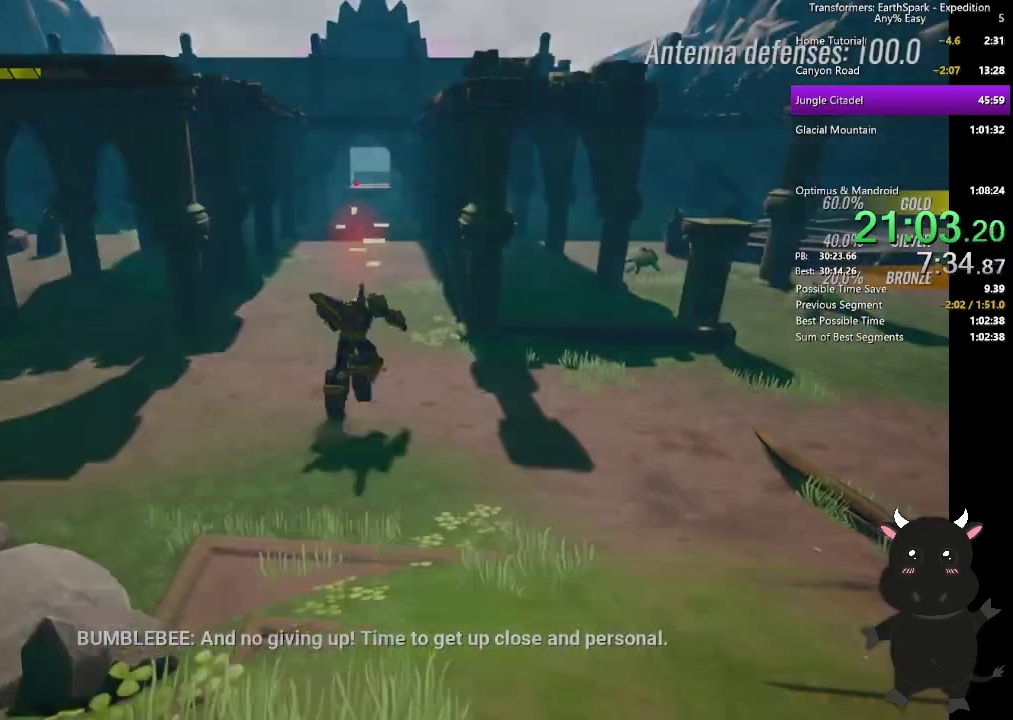
{"buttons": [], "left_stick": "up", "right_stick": "center", "events": [[117, "CIRCLE", "up"]]}
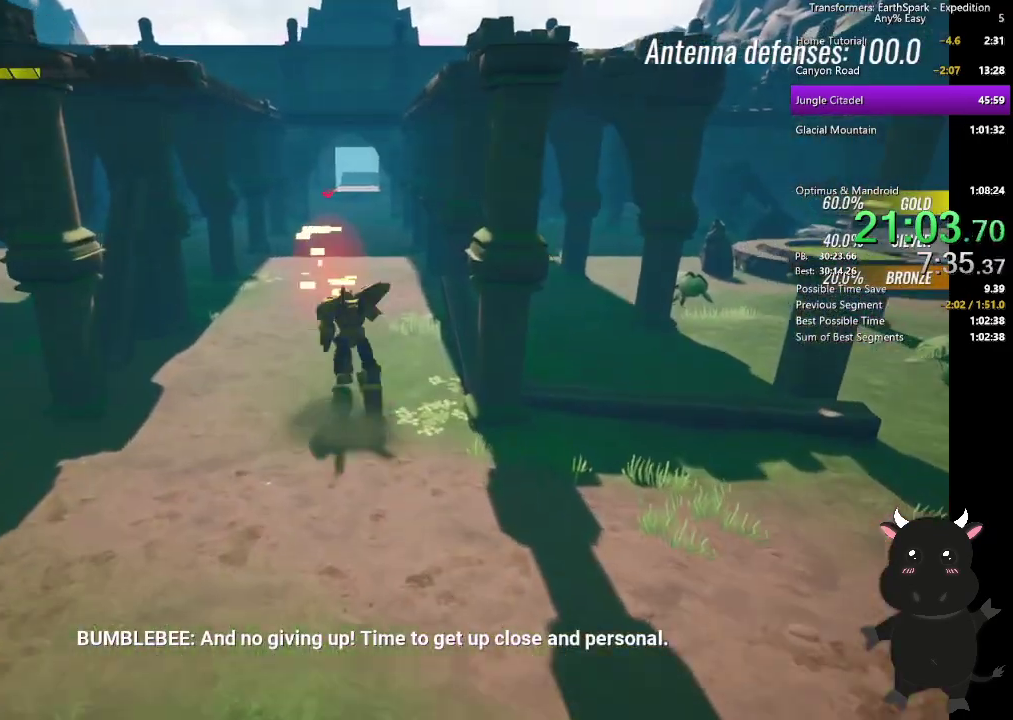
{"buttons": ["SQUARE"], "left_stick": "up", "right_stick": "center", "events": [[100, "SQUARE", "down"], [217, "SQUARE", "up"], [300, "SQUARE", "down"], [417, "SQUARE", "up"], [500, "SQUARE", "down"]]}
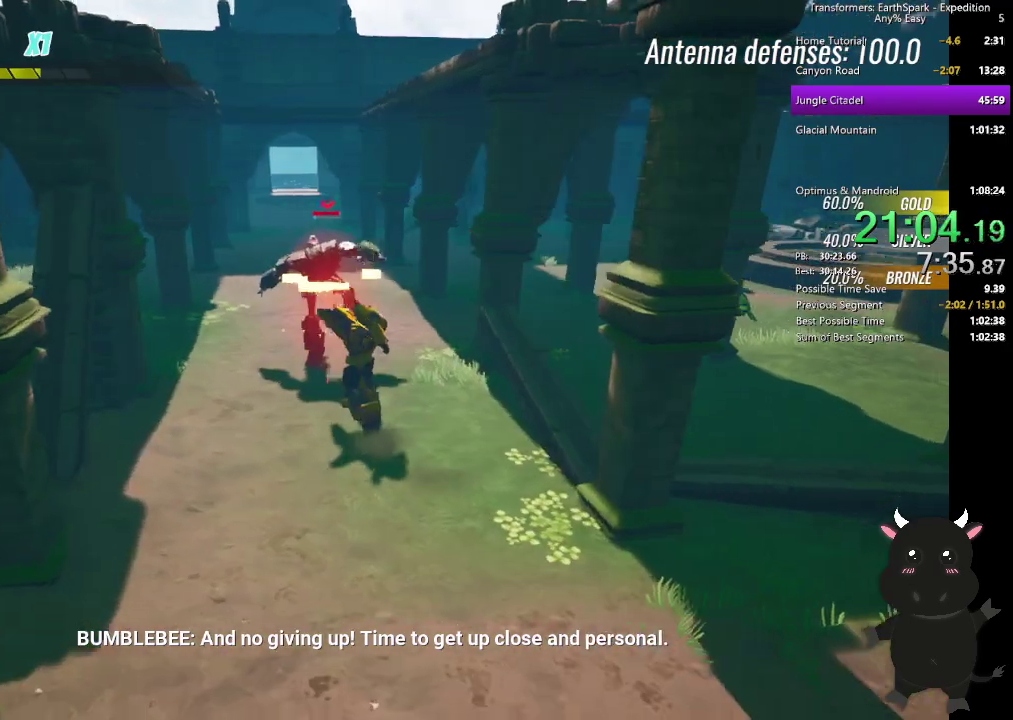
{"buttons": [], "left_stick": "up-left", "right_stick": "center", "events": [[100, "SQUARE", "up"], [183, "SQUARE", "down"], [217, "left_stick", "up-left"], [283, "SQUARE", "up"], [367, "SQUARE", "down"], [467, "SQUARE", "up"]]}
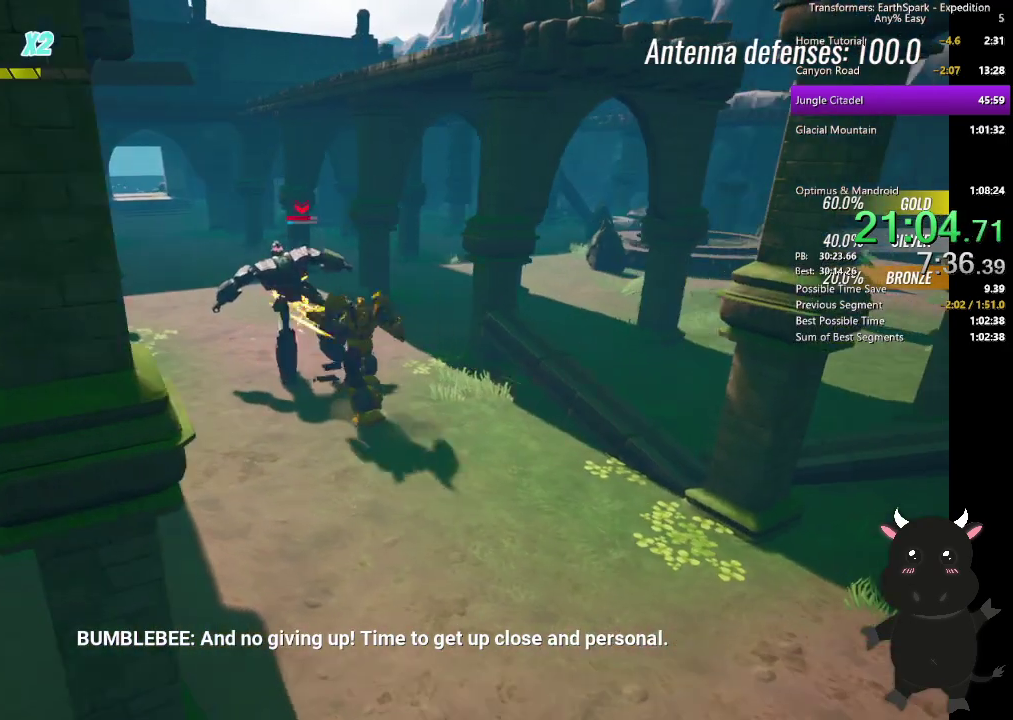
{"buttons": ["SQUARE"], "left_stick": "up-left", "right_stick": "center", "events": [[50, "SQUARE", "down"], [150, "SQUARE", "up"], [250, "SQUARE", "down"], [333, "SQUARE", "up"], [433, "SQUARE", "down"]]}
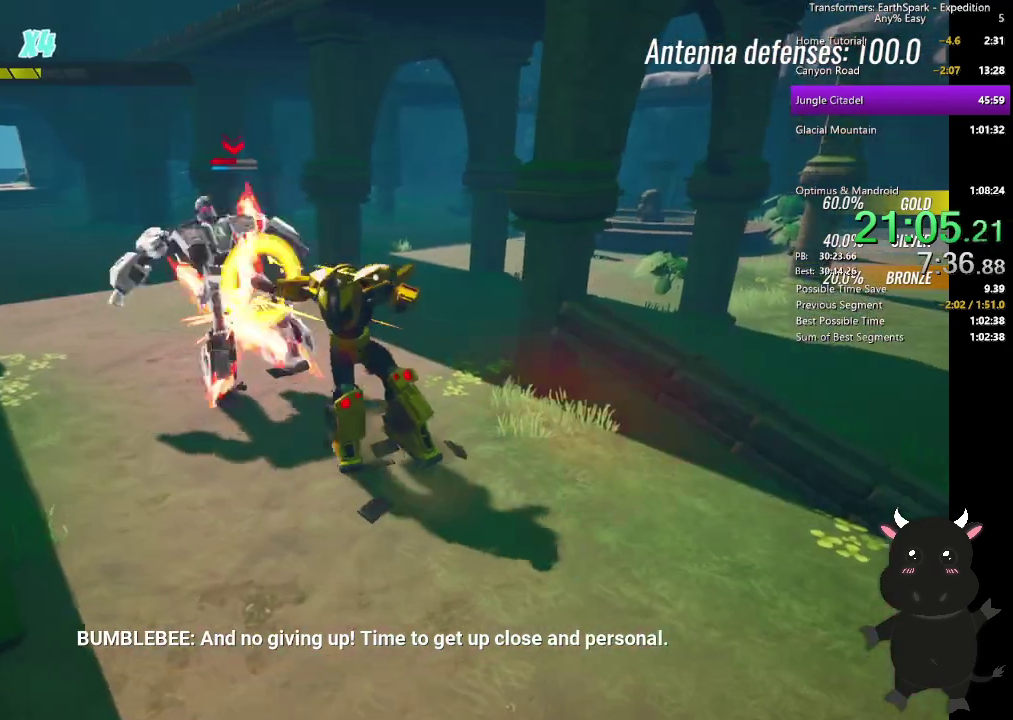
{"buttons": [], "left_stick": "up-left", "right_stick": "center", "events": [[17, "SQUARE", "up"], [117, "SQUARE", "down"], [200, "SQUARE", "up"], [283, "SQUARE", "down"], [400, "SQUARE", "up"]]}
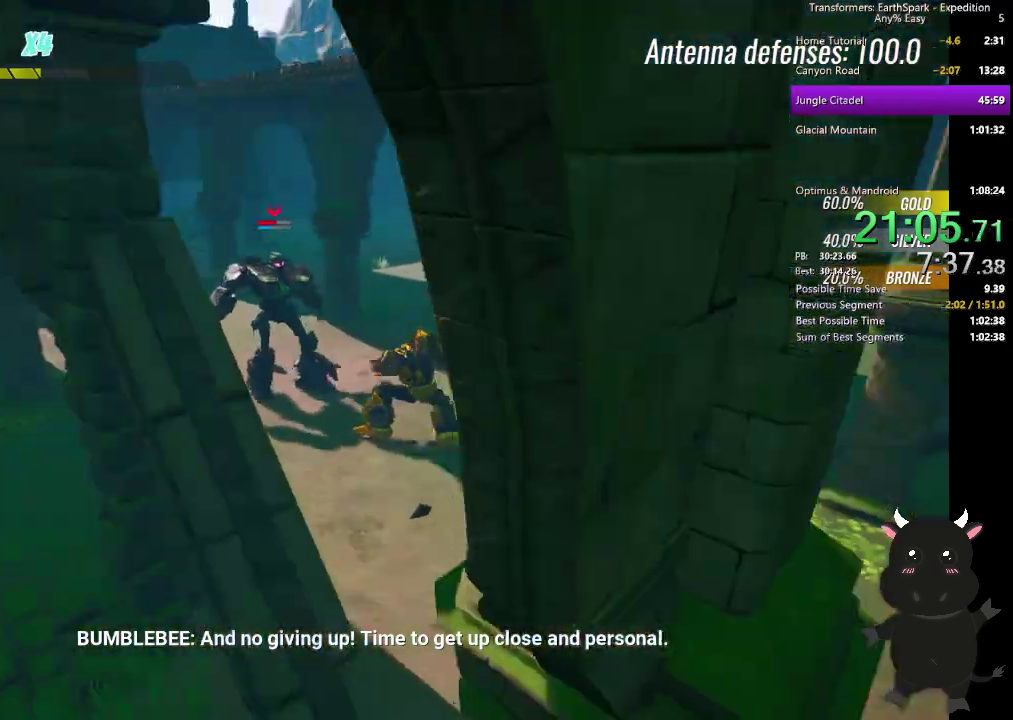
{"buttons": ["SQUARE"], "left_stick": "up-left", "right_stick": "center", "events": [[250, "CIRCLE", "down"], [383, "CIRCLE", "up"], [500, "SQUARE", "down"]]}
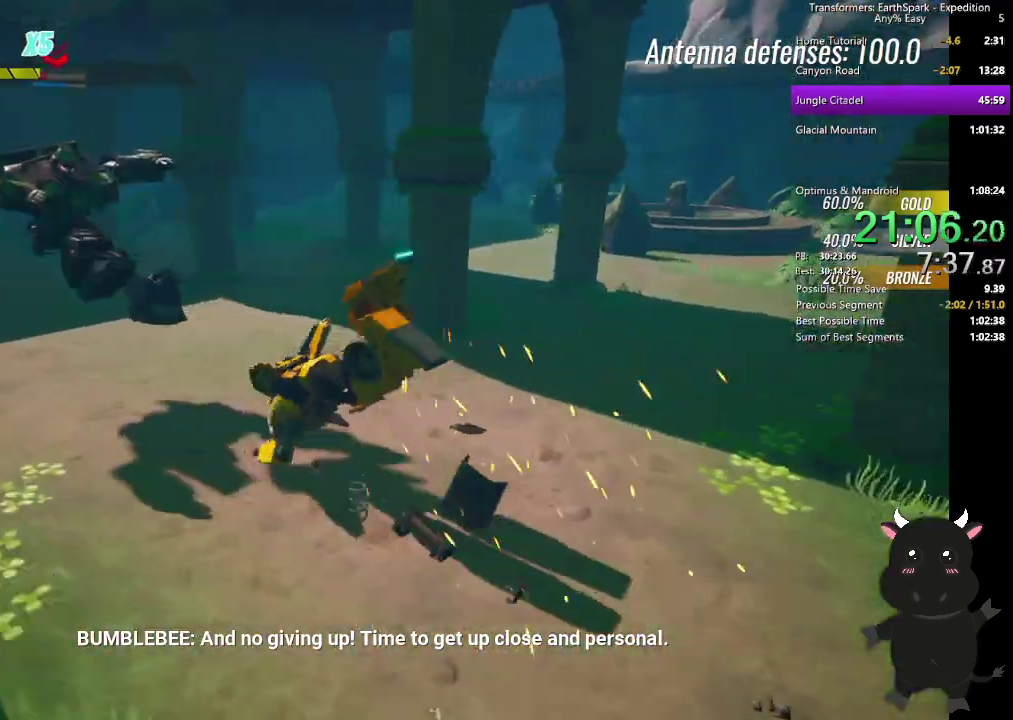
{"buttons": [], "left_stick": "up-left", "right_stick": "center", "events": [[100, "SQUARE", "up"], [183, "SQUARE", "down"], [300, "SQUARE", "up"], [383, "SQUARE", "down"], [500, "SQUARE", "up"]]}
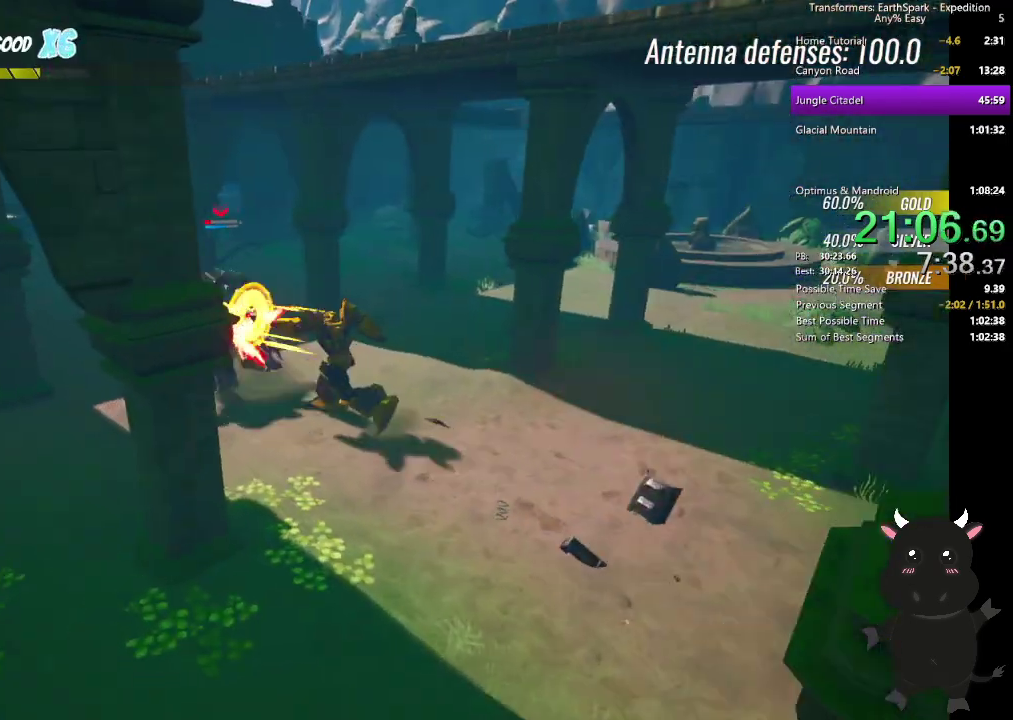
{"buttons": ["SQUARE"], "left_stick": "up-left", "right_stick": "center", "events": [[83, "SQUARE", "down"], [183, "SQUARE", "up"], [283, "SQUARE", "down"], [383, "SQUARE", "up"], [467, "SQUARE", "down"]]}